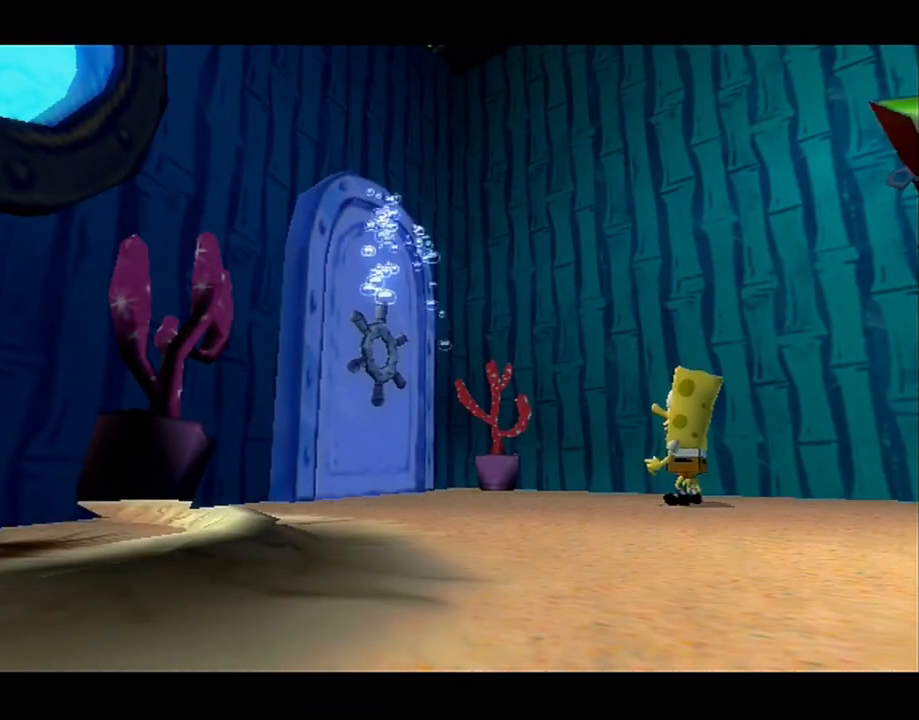
Gameplay with a controller (Xbox layout); each line is a JSON object with the inputs held at the frame after it. "events" lists button and stick changes between this image and that frame as [ms after this image, input, new state], when the widget could be followed in between. Not read: HOME L1 L3 R1 R3.
{"buttons": [], "left_stick": "up", "right_stick": "center", "events": []}
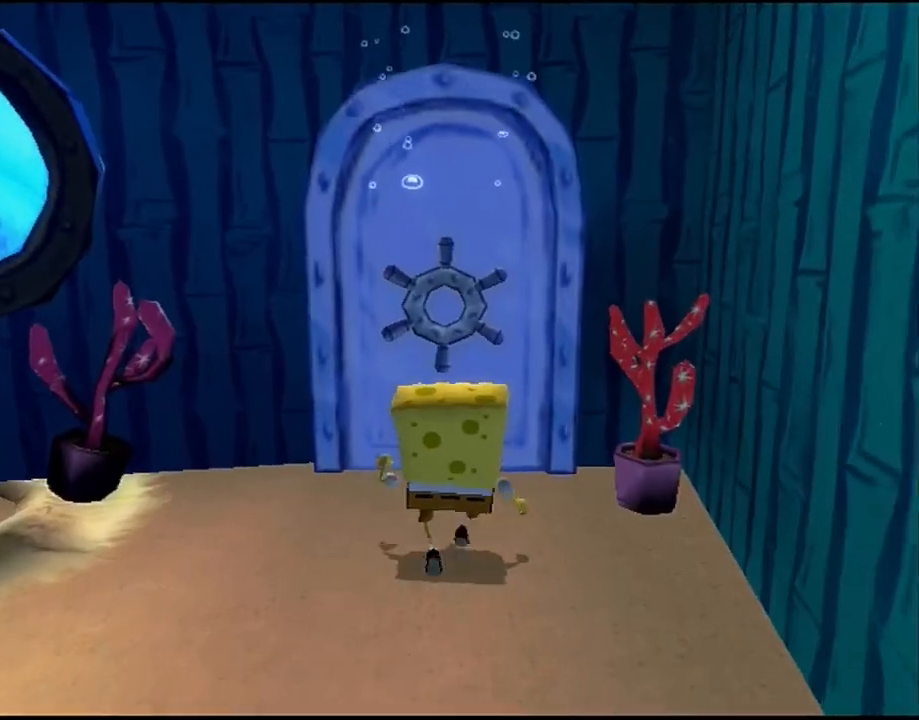
{"buttons": [], "left_stick": "up", "right_stick": "center", "events": [[83, "R2", "down"], [167, "R2", "up"], [200, "R2", "down"], [500, "R2", "up"]]}
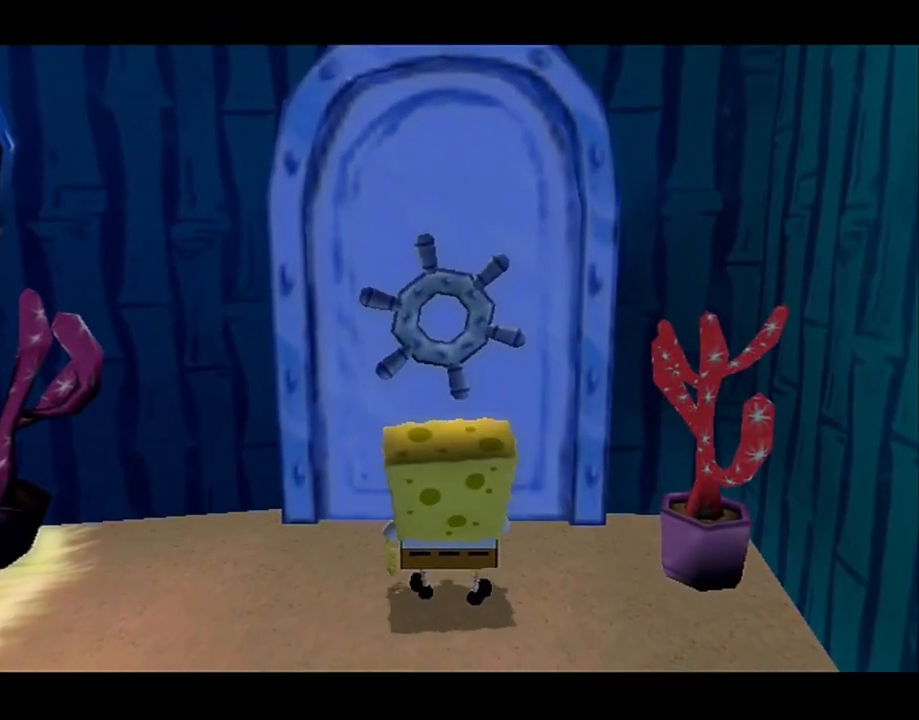
{"buttons": [], "left_stick": "center", "right_stick": "up", "events": [[150, "left_stick", "center"], [167, "right_stick", "up"]]}
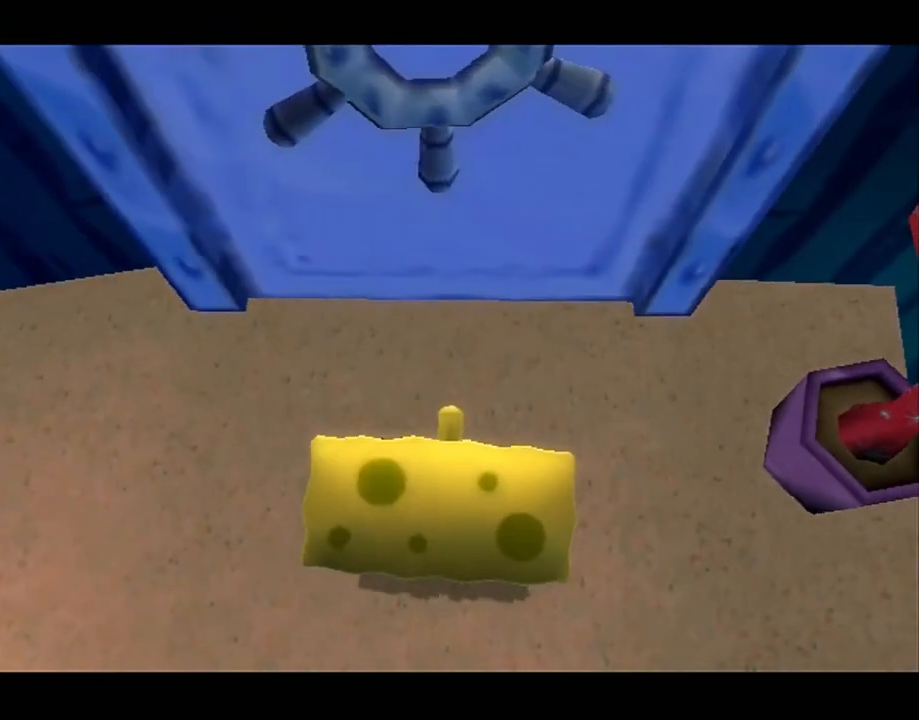
{"buttons": [], "left_stick": "up", "right_stick": "up", "events": [[333, "right_stick", "center"], [500, "left_stick", "up"], [500, "right_stick", "up"]]}
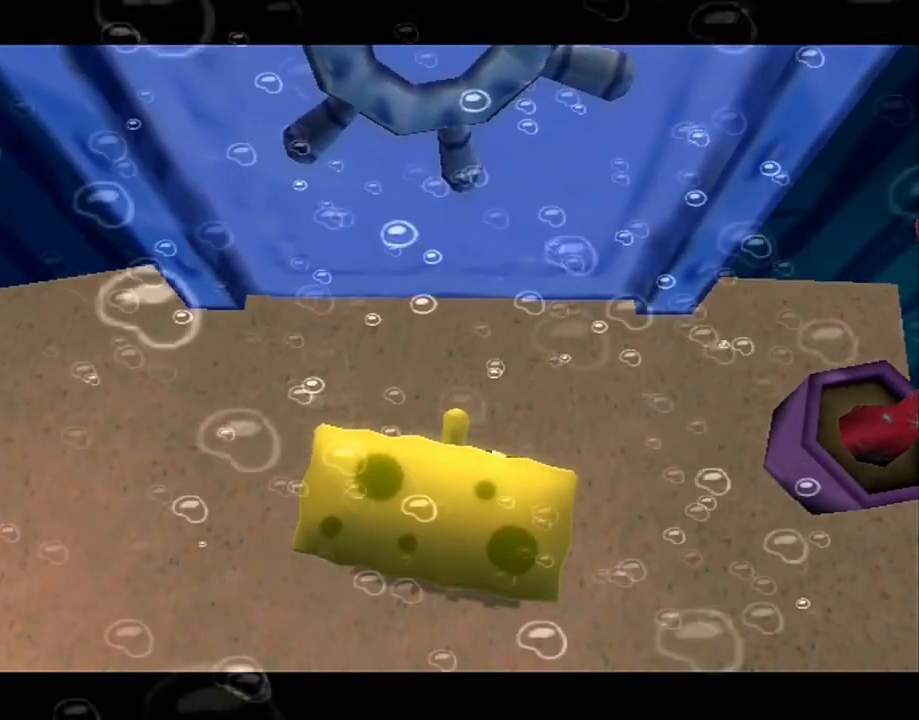
{"buttons": [], "left_stick": "up-left", "right_stick": "up-right", "events": [[100, "left_stick", "up-left"], [100, "right_stick", "up-right"], [233, "right_stick", "up-left"], [300, "left_stick", "up-right"], [300, "right_stick", "down-left"], [367, "left_stick", "down-right"], [383, "right_stick", "down-right"], [417, "left_stick", "down-left"], [450, "right_stick", "up-right"], [483, "left_stick", "up-left"]]}
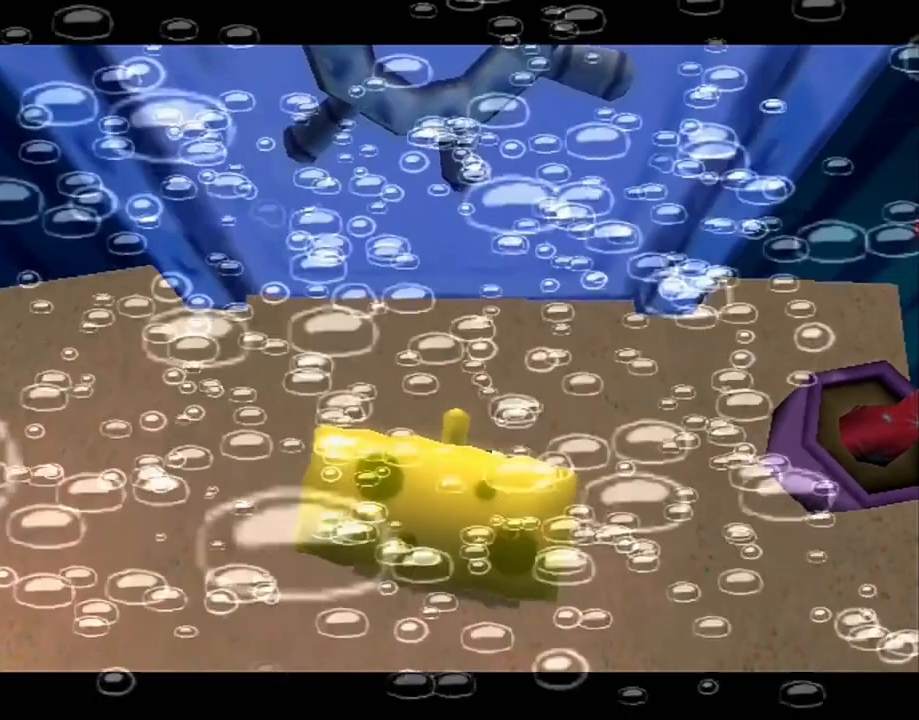
{"buttons": [], "left_stick": "center", "right_stick": "center", "events": [[33, "right_stick", "up-left"], [83, "left_stick", "up-right"], [117, "right_stick", "center"], [183, "left_stick", "center"]]}
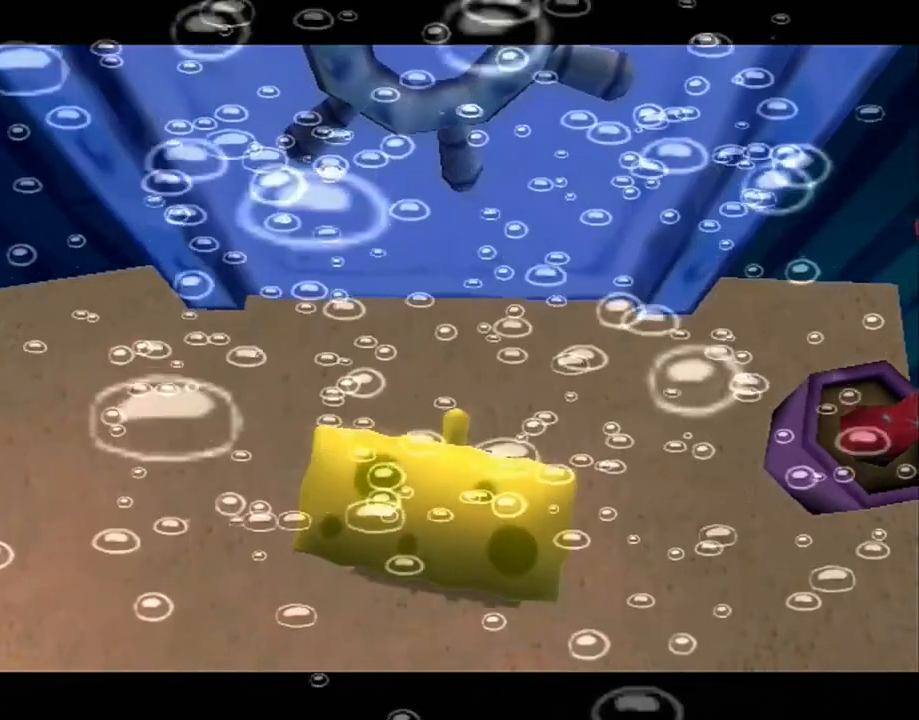
{"buttons": [], "left_stick": "center", "right_stick": "center", "events": []}
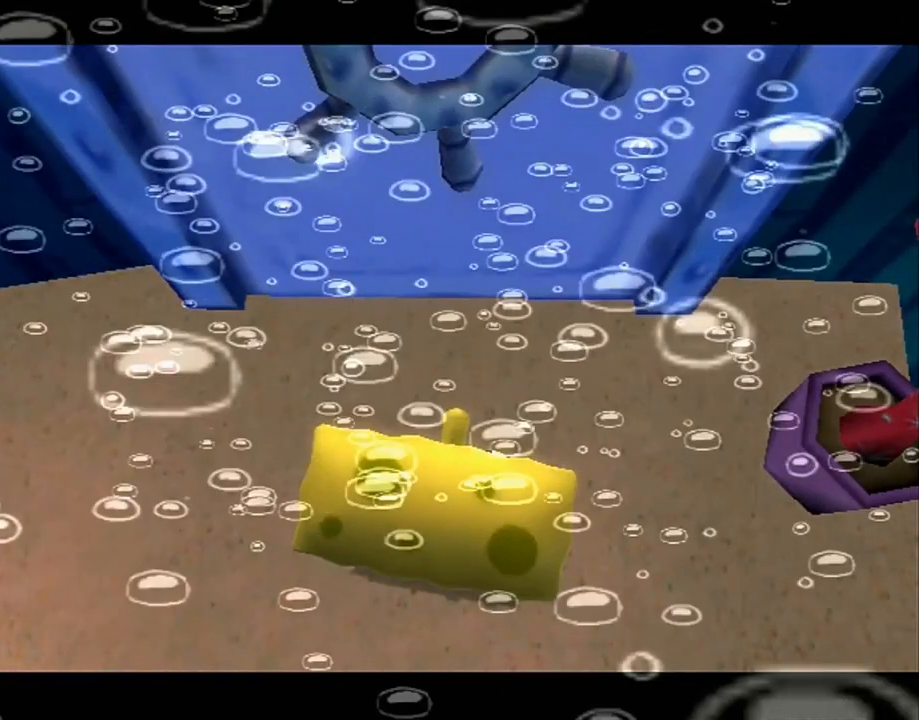
{"buttons": [], "left_stick": "center", "right_stick": "center", "events": []}
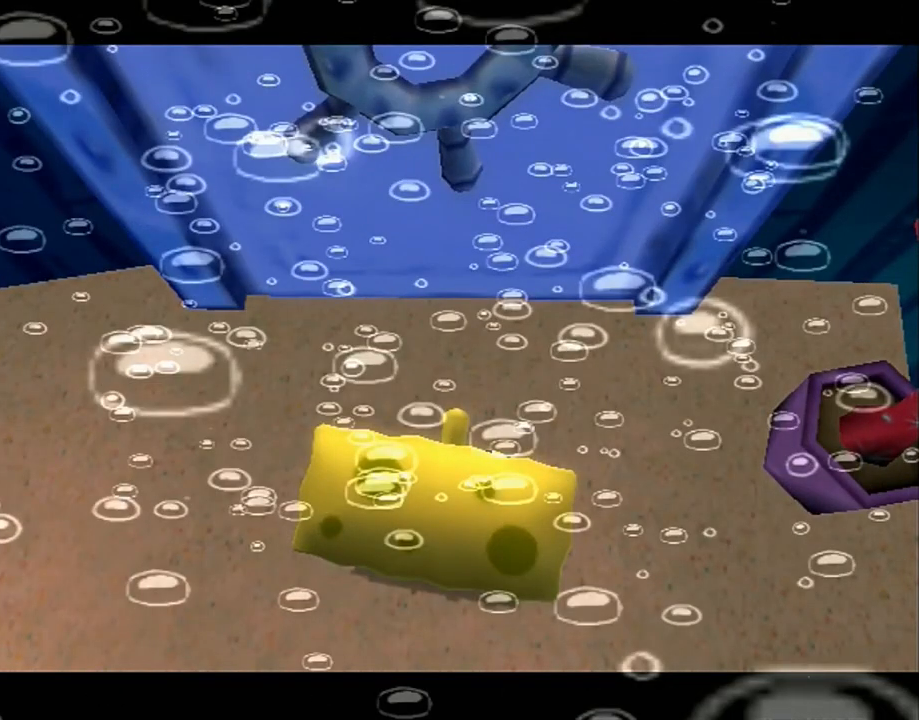
{"buttons": ["A"], "left_stick": "center", "right_stick": "center", "events": [[317, "A", "down"], [367, "A", "up"], [367, "Y", "down"], [467, "Y", "up"], [500, "A", "down"]]}
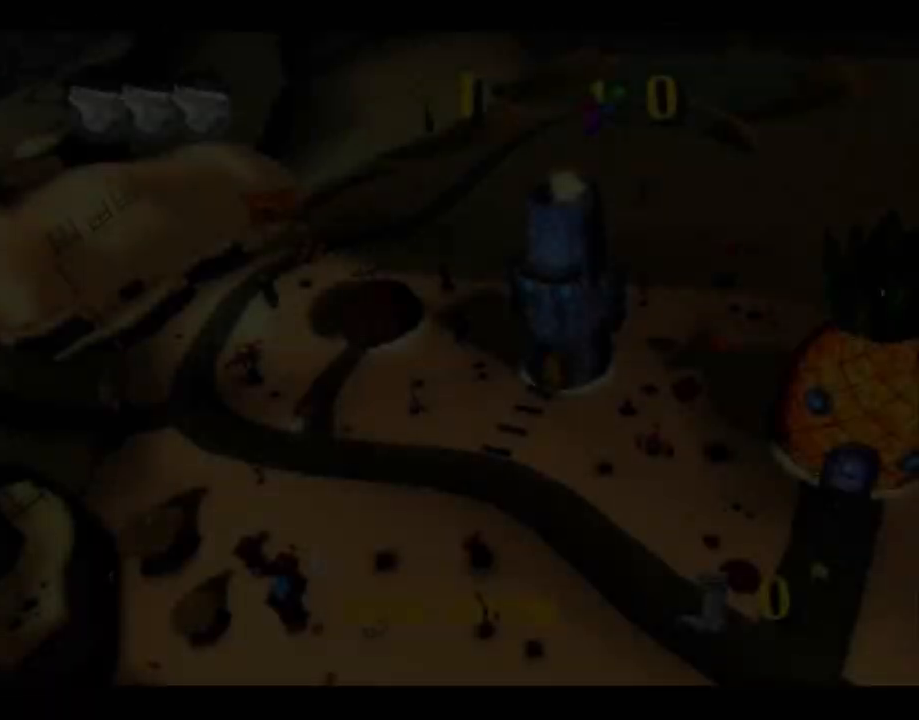
{"buttons": [], "left_stick": "center", "right_stick": "center", "events": [[67, "A", "up"], [67, "Y", "down"], [150, "Y", "up"], [167, "A", "down"], [250, "A", "up"], [250, "Y", "down"], [333, "Y", "up"], [367, "A", "down"], [450, "A", "up"], [483, "Y", "down"], [500, "Y", "up"]]}
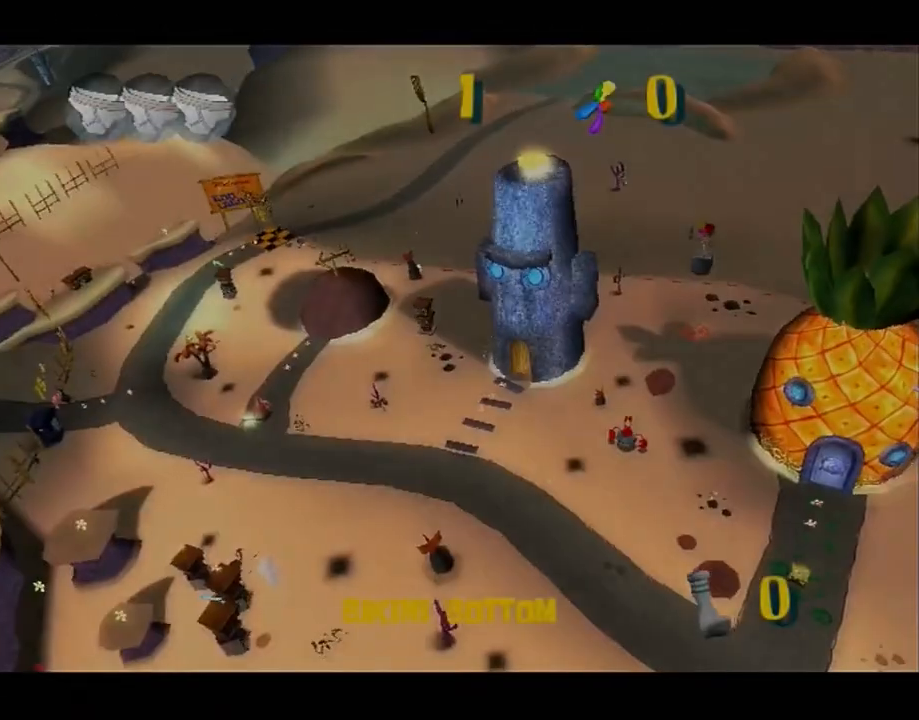
{"buttons": [], "left_stick": "center", "right_stick": "center", "events": [[67, "A", "down"], [117, "A", "up"], [117, "Y", "down"], [200, "Y", "up"], [250, "A", "down"], [300, "Y", "down"], [317, "A", "up"], [367, "Y", "up"]]}
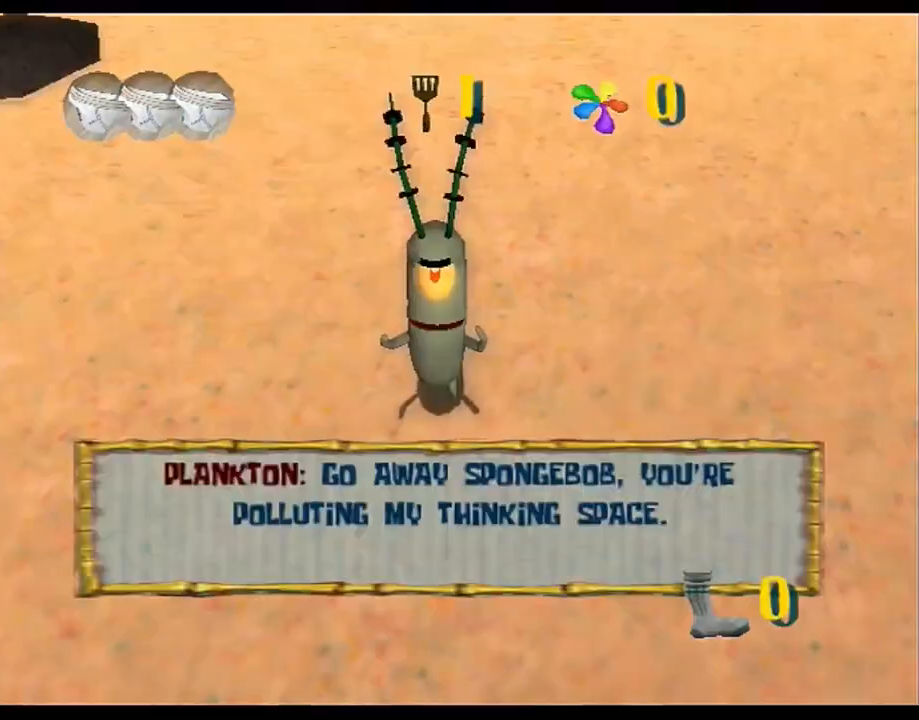
{"buttons": [], "left_stick": "up-right", "right_stick": "left", "events": [[33, "B", "down"], [33, "left_stick", "down-right"], [100, "B", "up"], [150, "right_stick", "left"], [183, "left_stick", "right"], [417, "left_stick", "up-right"]]}
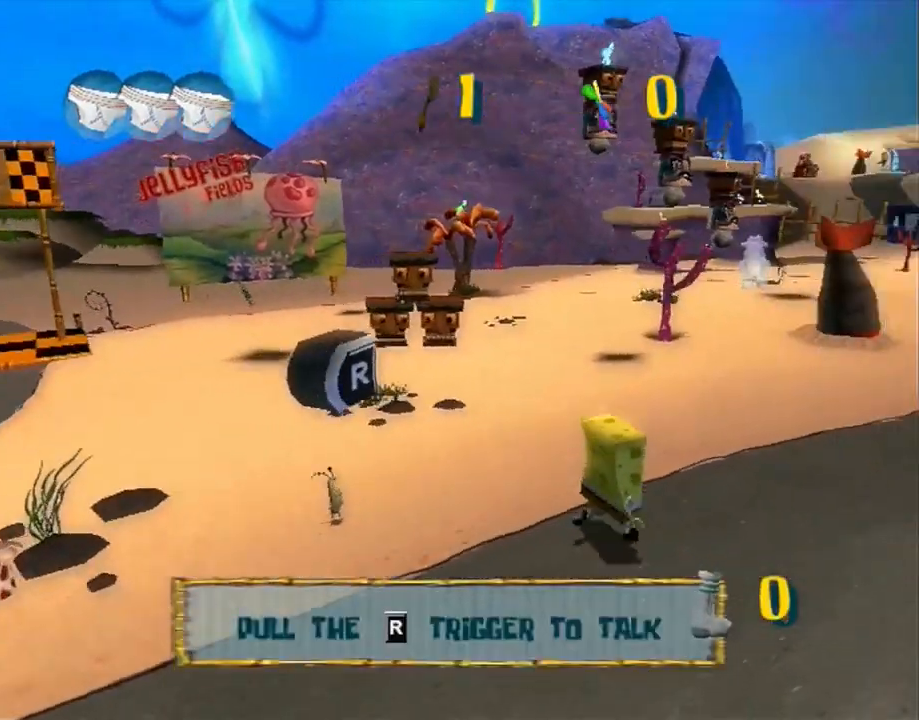
{"buttons": [], "left_stick": "up", "right_stick": "right", "events": [[217, "left_stick", "up"], [283, "right_stick", "center"], [483, "right_stick", "right"]]}
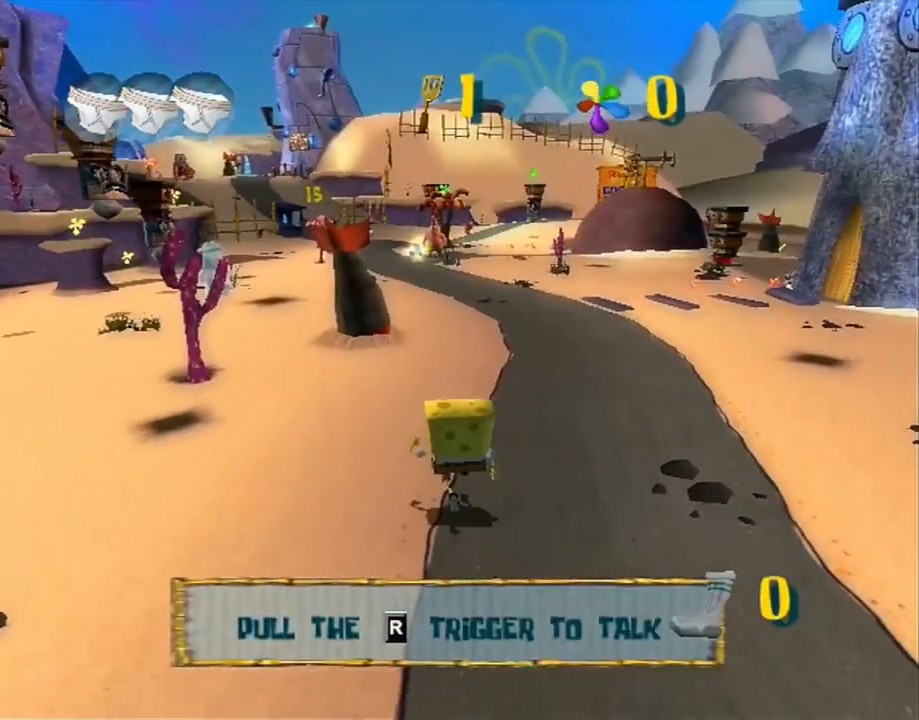
{"buttons": [], "left_stick": "up", "right_stick": "center", "events": [[33, "right_stick", "center"]]}
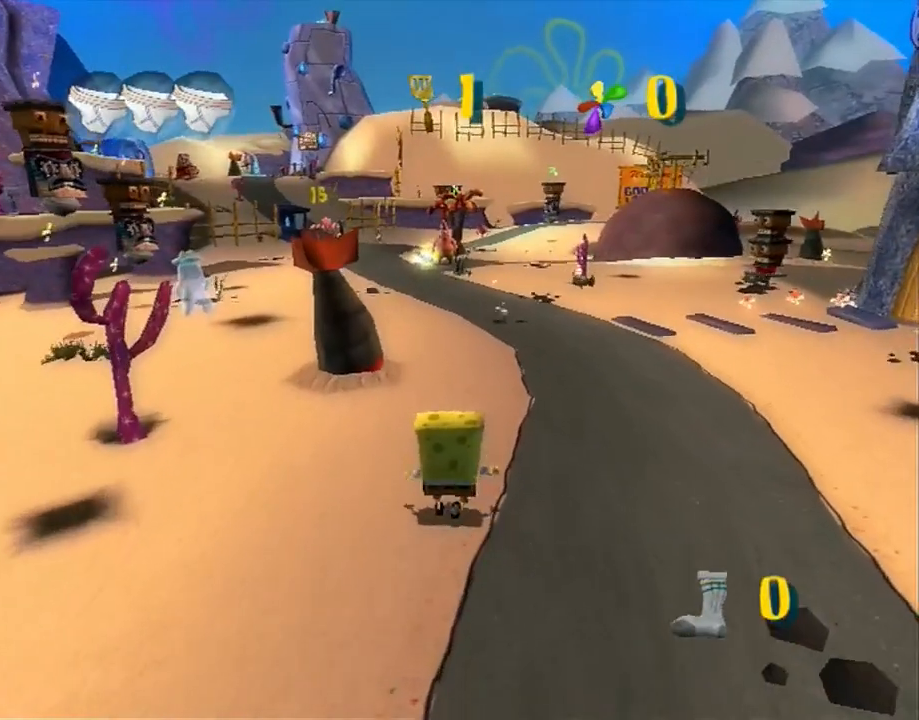
{"buttons": [], "left_stick": "up", "right_stick": "center", "events": []}
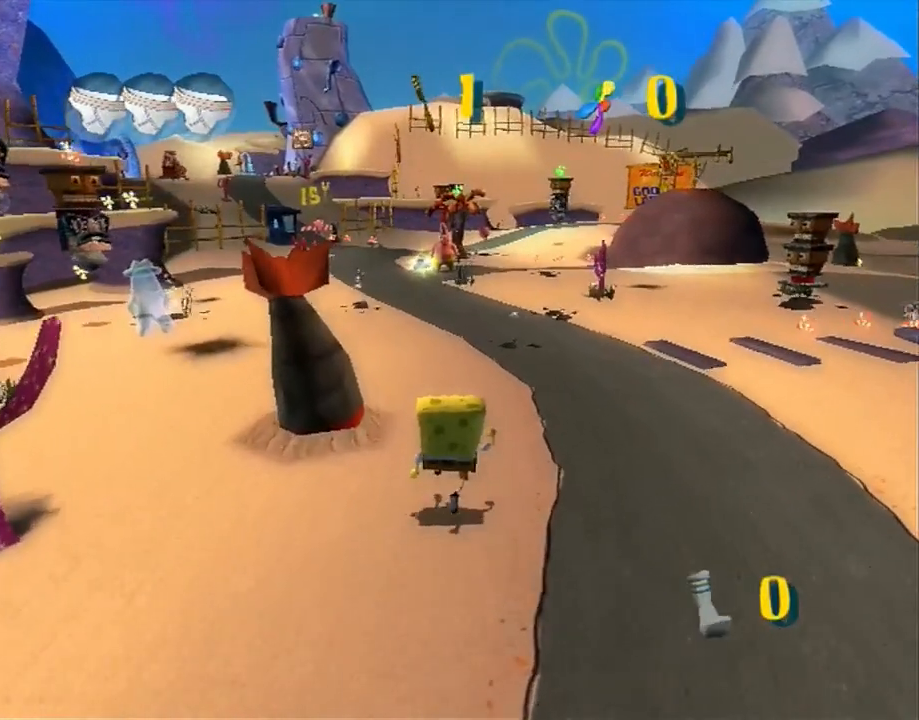
{"buttons": [], "left_stick": "up", "right_stick": "center", "events": []}
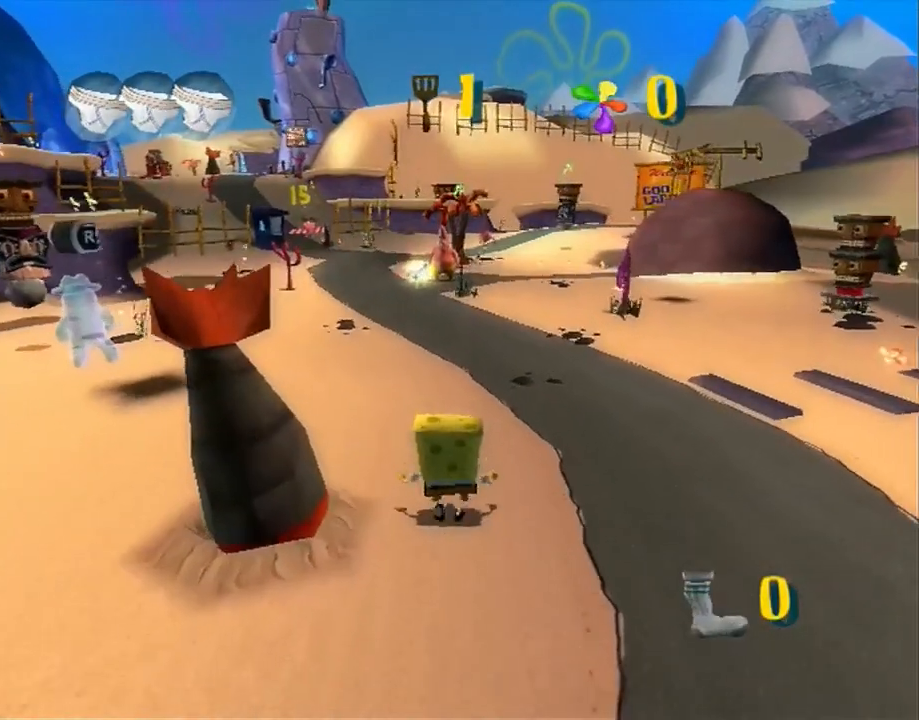
{"buttons": [], "left_stick": "up", "right_stick": "center", "events": []}
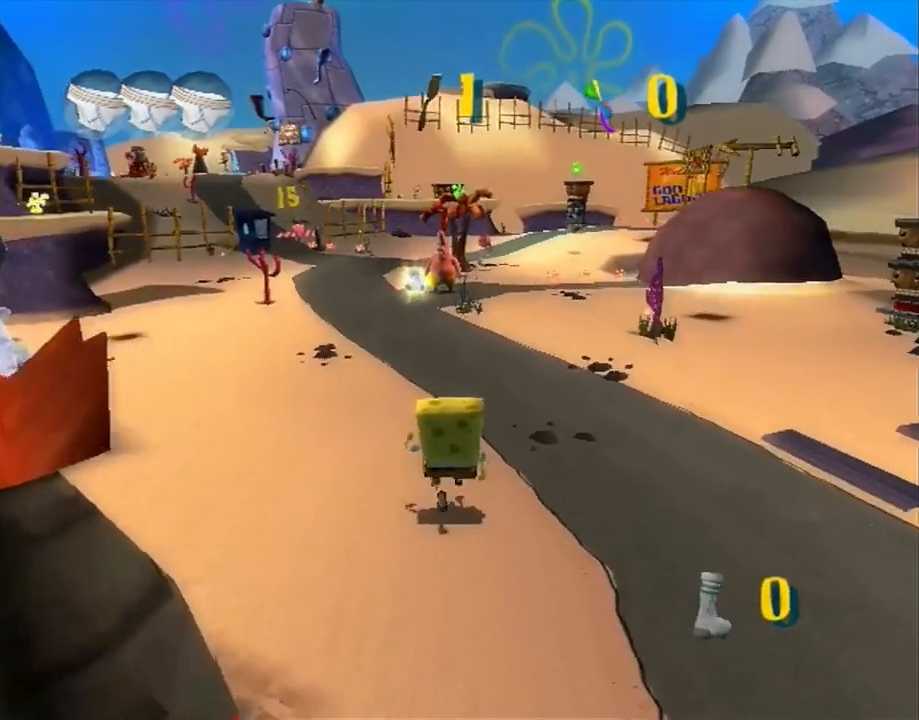
{"buttons": [], "left_stick": "up", "right_stick": "center", "events": []}
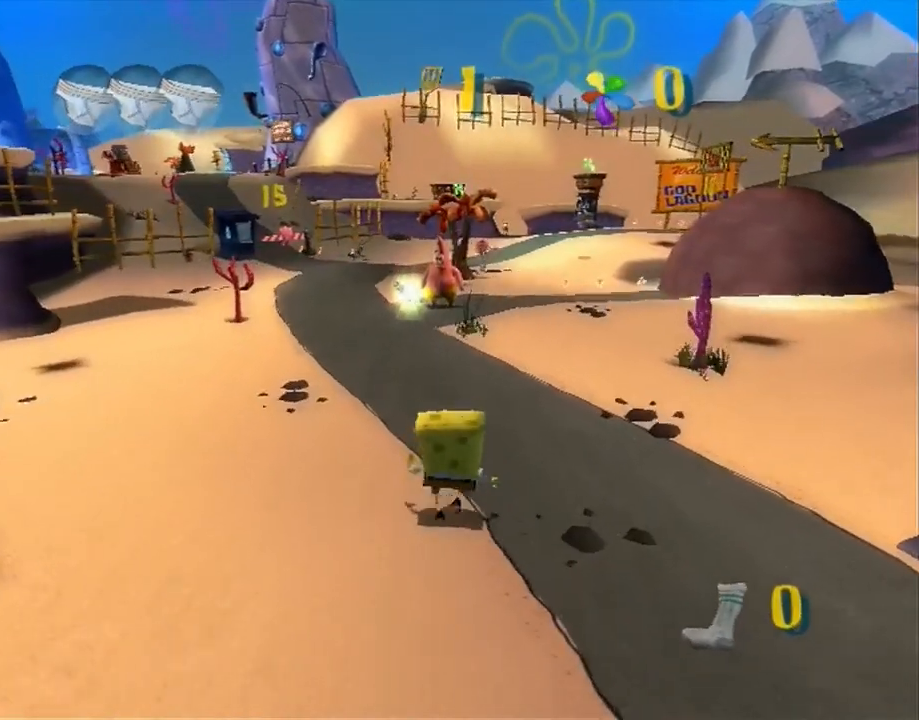
{"buttons": [], "left_stick": "up", "right_stick": "center", "events": []}
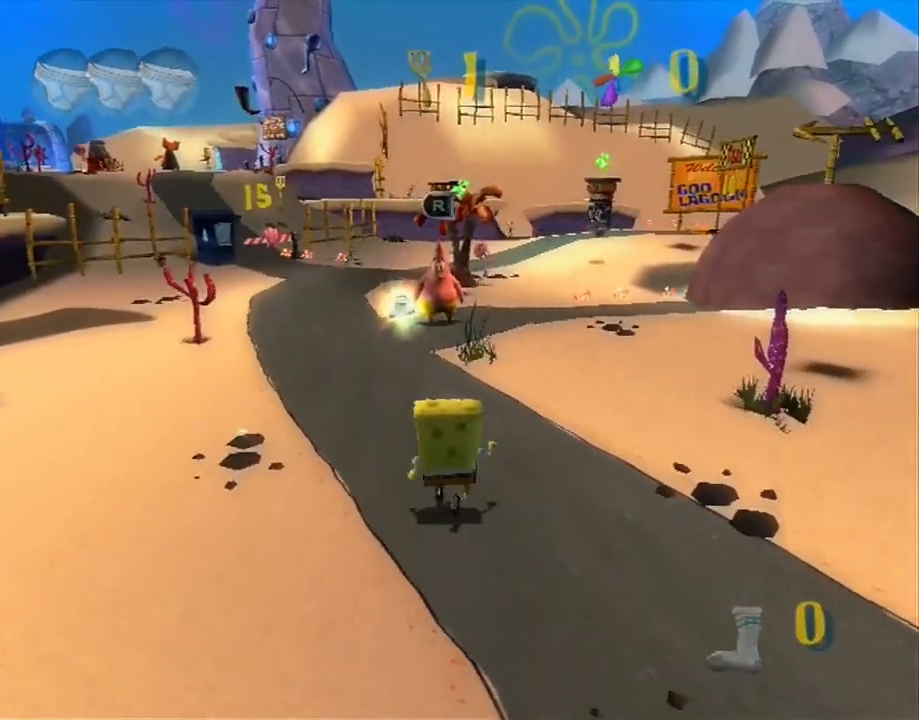
{"buttons": [], "left_stick": "up", "right_stick": "center", "events": []}
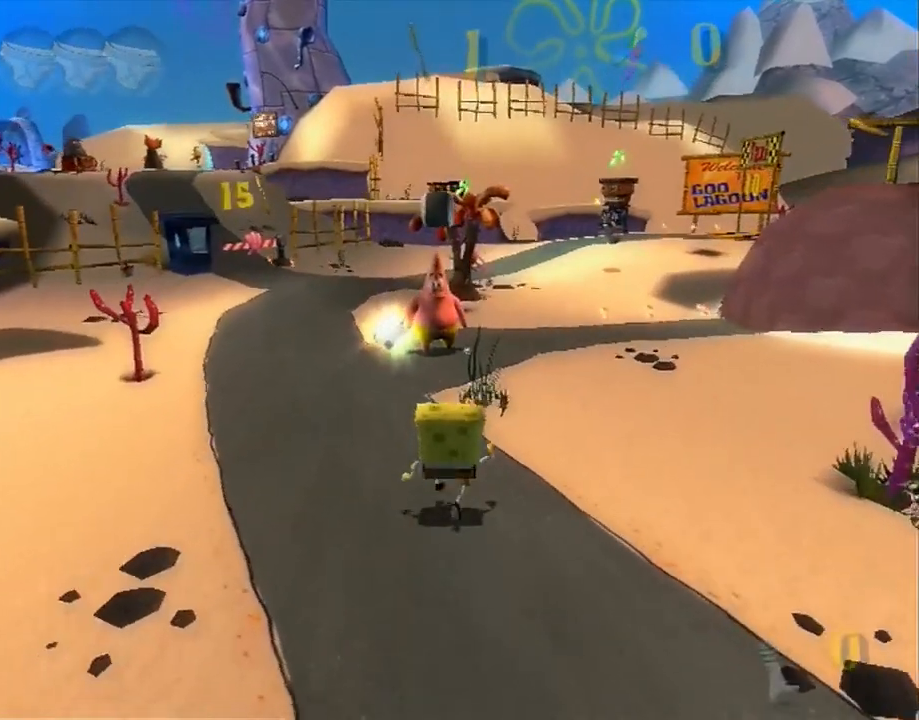
{"buttons": [], "left_stick": "up", "right_stick": "center", "events": []}
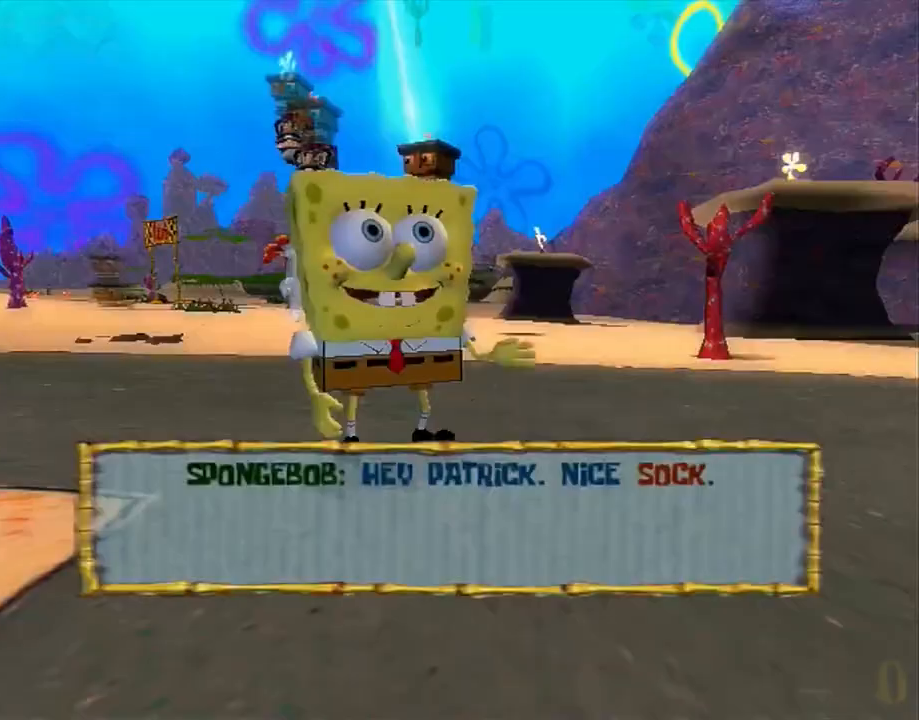
{"buttons": [], "left_stick": "down-left", "right_stick": "right", "events": [[133, "B", "down"], [233, "B", "up"], [267, "left_stick", "down-left"], [317, "right_stick", "right"]]}
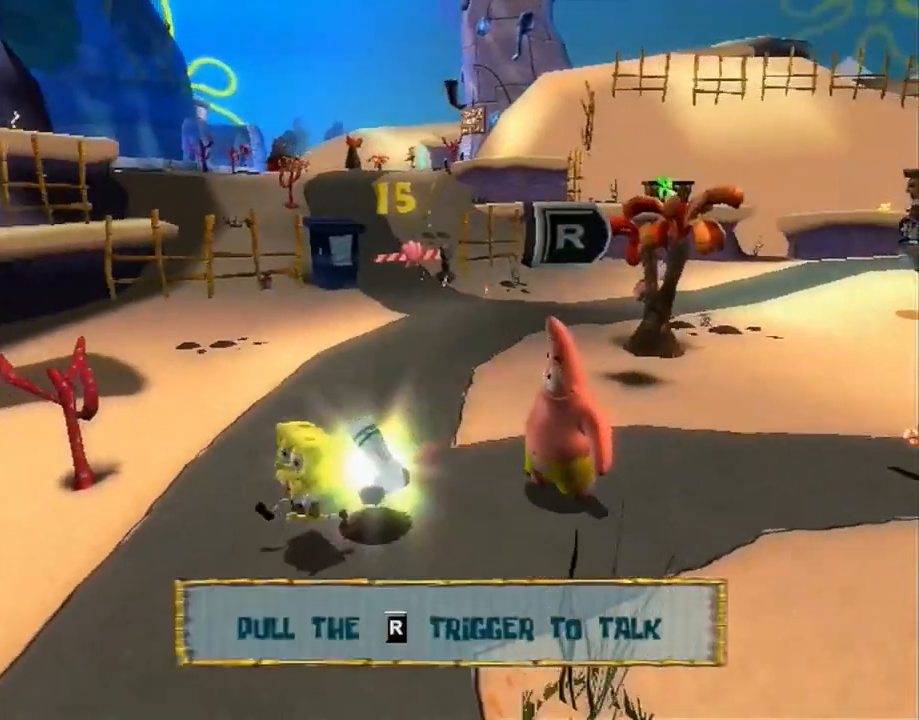
{"buttons": [], "left_stick": "up-left", "right_stick": "right", "events": [[33, "left_stick", "left"], [233, "left_stick", "up-left"]]}
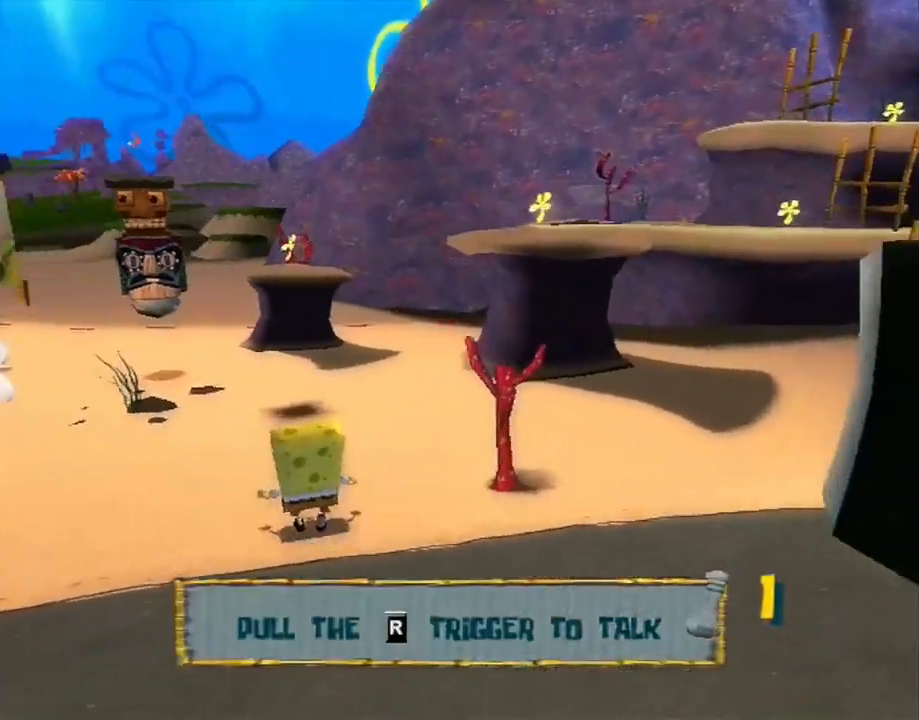
{"buttons": [], "left_stick": "up", "right_stick": "center", "events": [[33, "left_stick", "up"], [217, "right_stick", "center"], [267, "A", "down"], [450, "A", "up"]]}
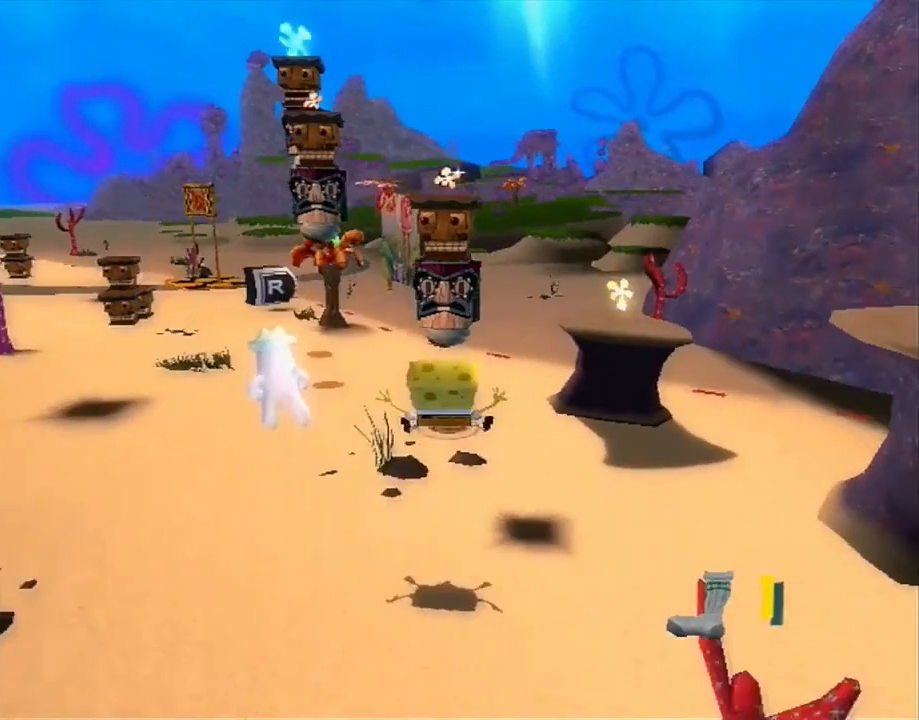
{"buttons": ["X"], "left_stick": "up", "right_stick": "center", "events": [[133, "A", "down"], [433, "A", "up"], [433, "X", "down"]]}
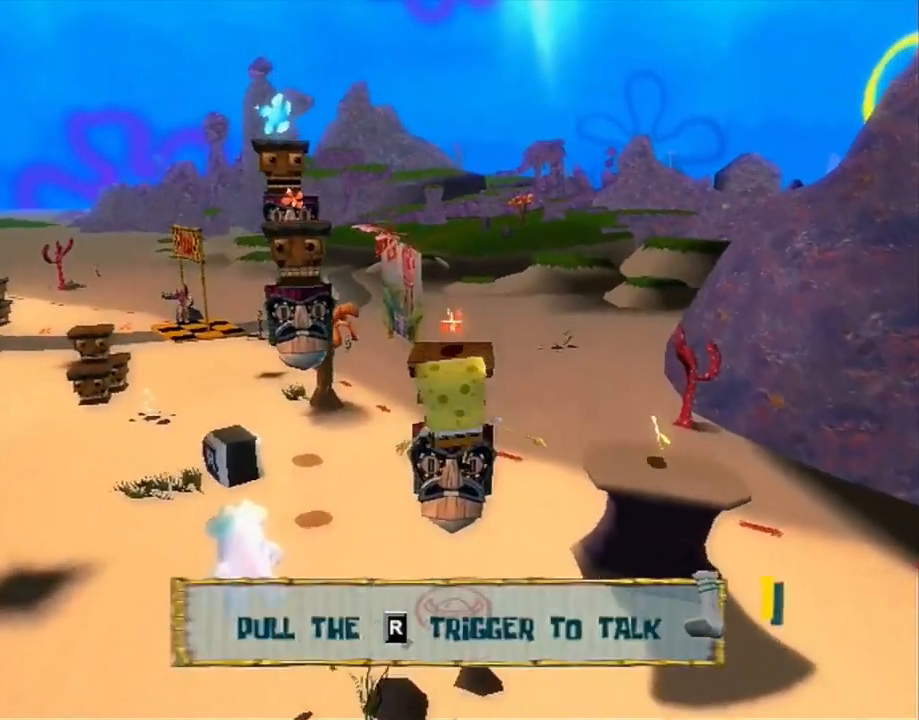
{"buttons": ["A"], "left_stick": "up", "right_stick": "center", "events": [[17, "X", "up"], [500, "A", "down"]]}
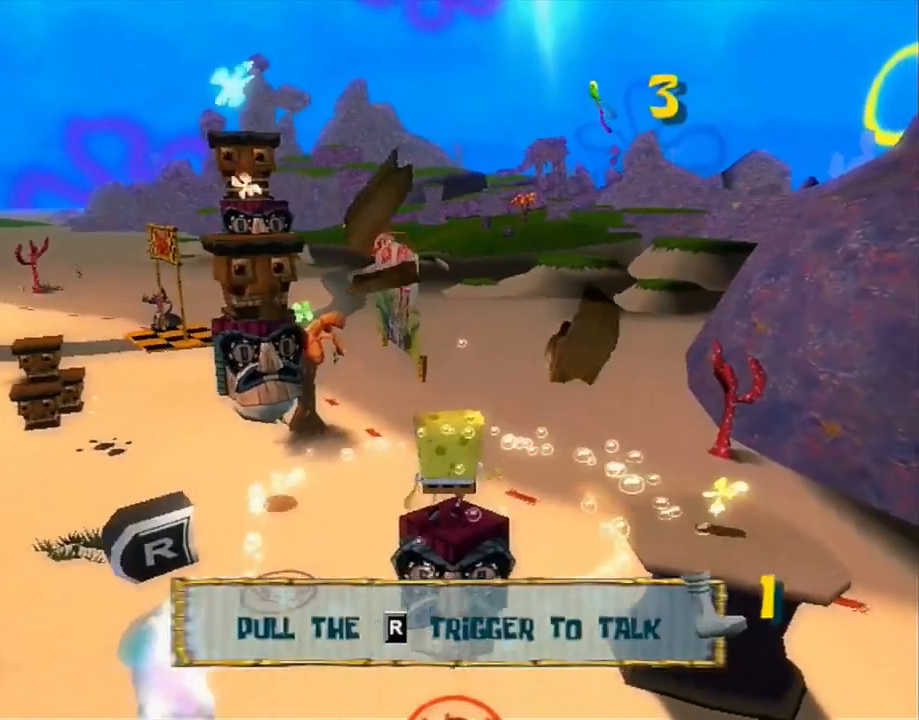
{"buttons": ["A"], "left_stick": "up-left", "right_stick": "center", "events": [[33, "left_stick", "up-left"], [133, "A", "up"], [267, "A", "down"]]}
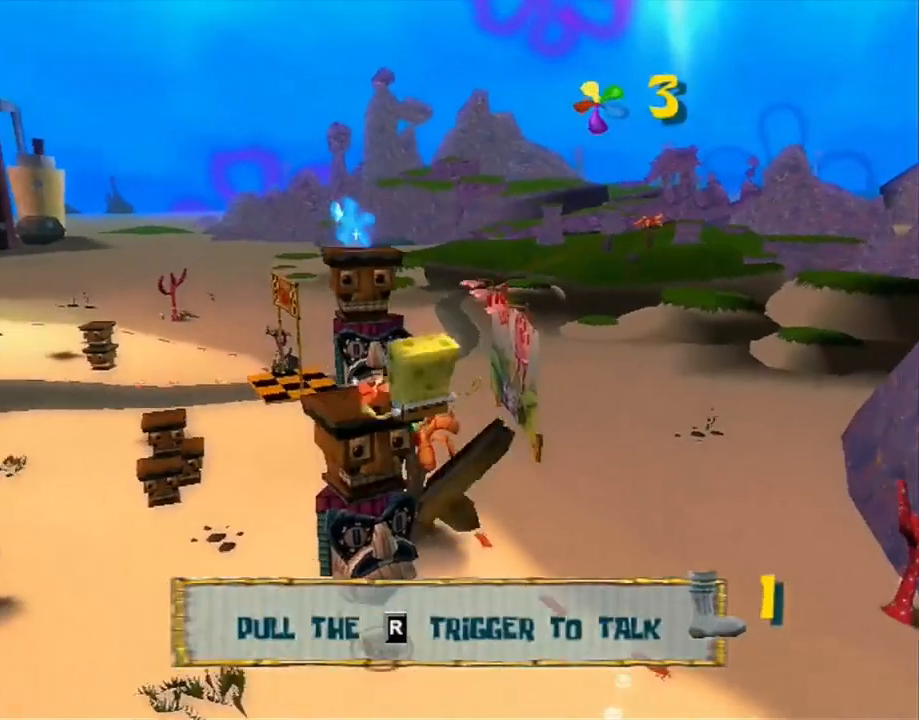
{"buttons": ["A"], "left_stick": "up", "right_stick": "center", "events": [[133, "A", "up"], [133, "left_stick", "up"], [267, "A", "down"]]}
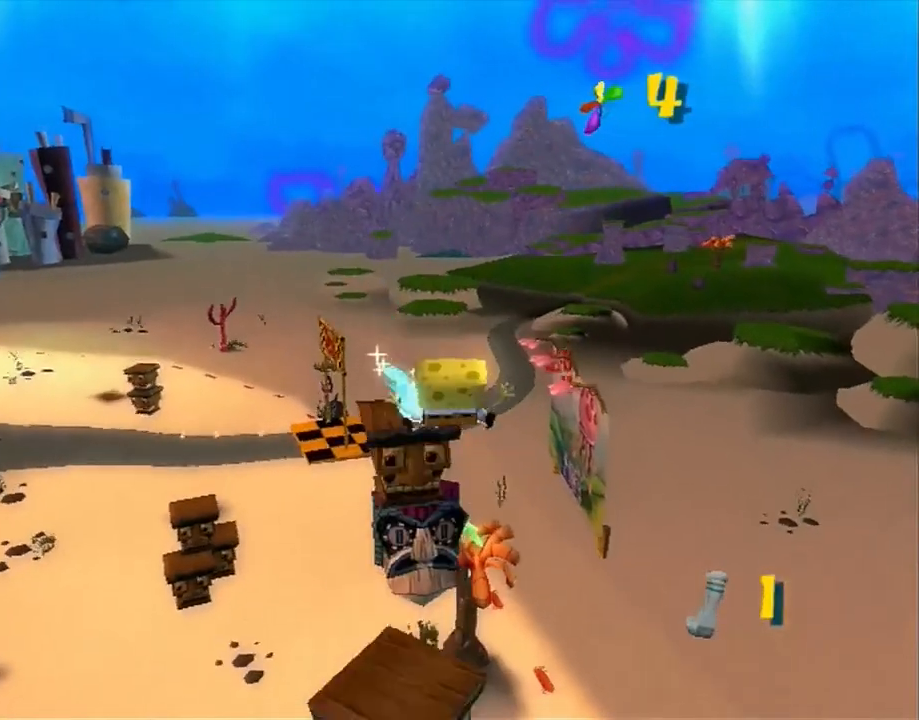
{"buttons": ["A"], "left_stick": "up", "right_stick": "center", "events": [[83, "A", "up"], [433, "A", "down"]]}